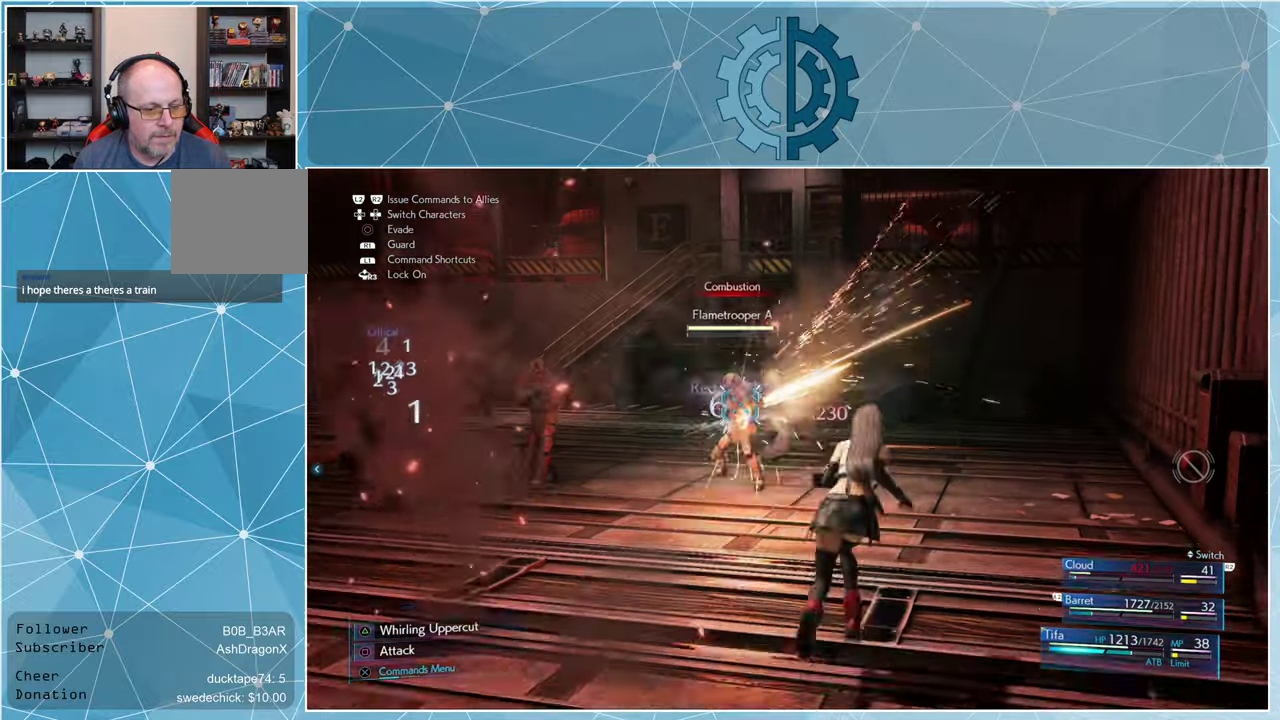
Gameplay with a controller (PlayStation layout); each line is a JSON object with the inputs held at the frame after it. "events" lists button and stick changes between this image and that frame as [ms after this image, input, new state], when the widget could be followed in between.
{"buttons": [], "left_stick": "up", "right_stick": "center", "events": [[133, "right_stick", "left"], [233, "right_stick", "center"]]}
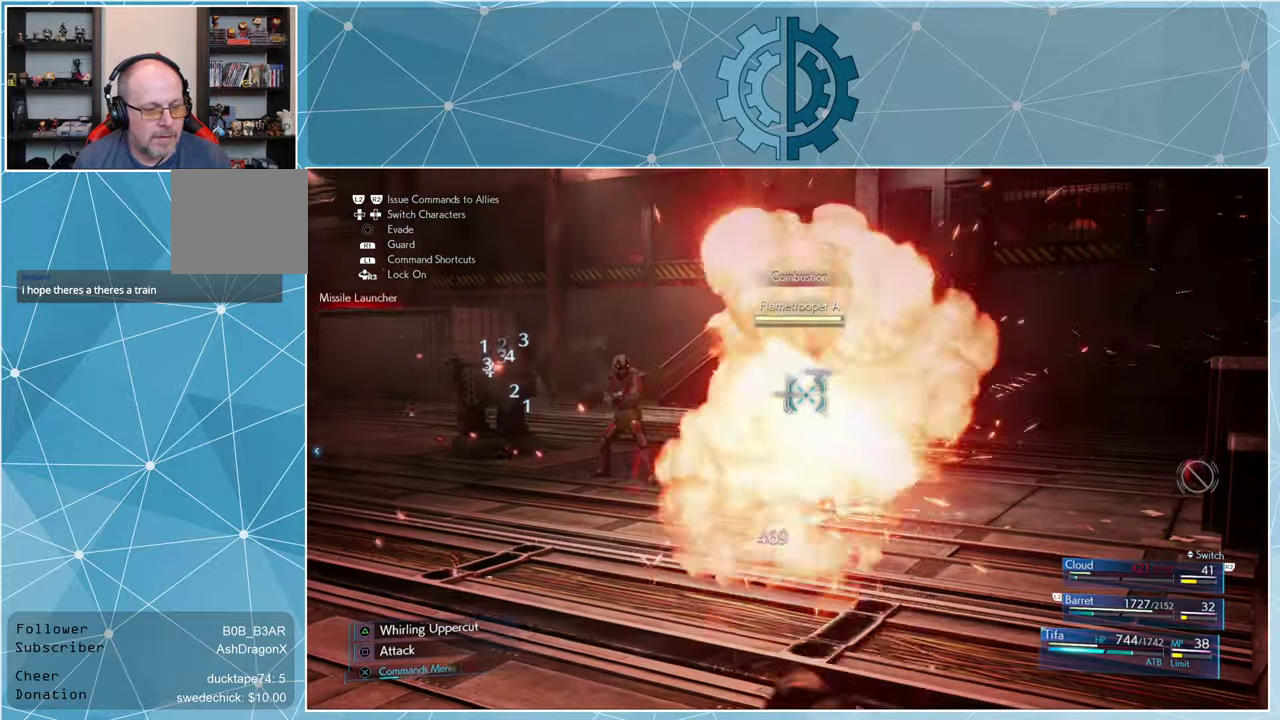
{"buttons": [], "left_stick": "center", "right_stick": "center", "events": [[200, "left_stick", "center"]]}
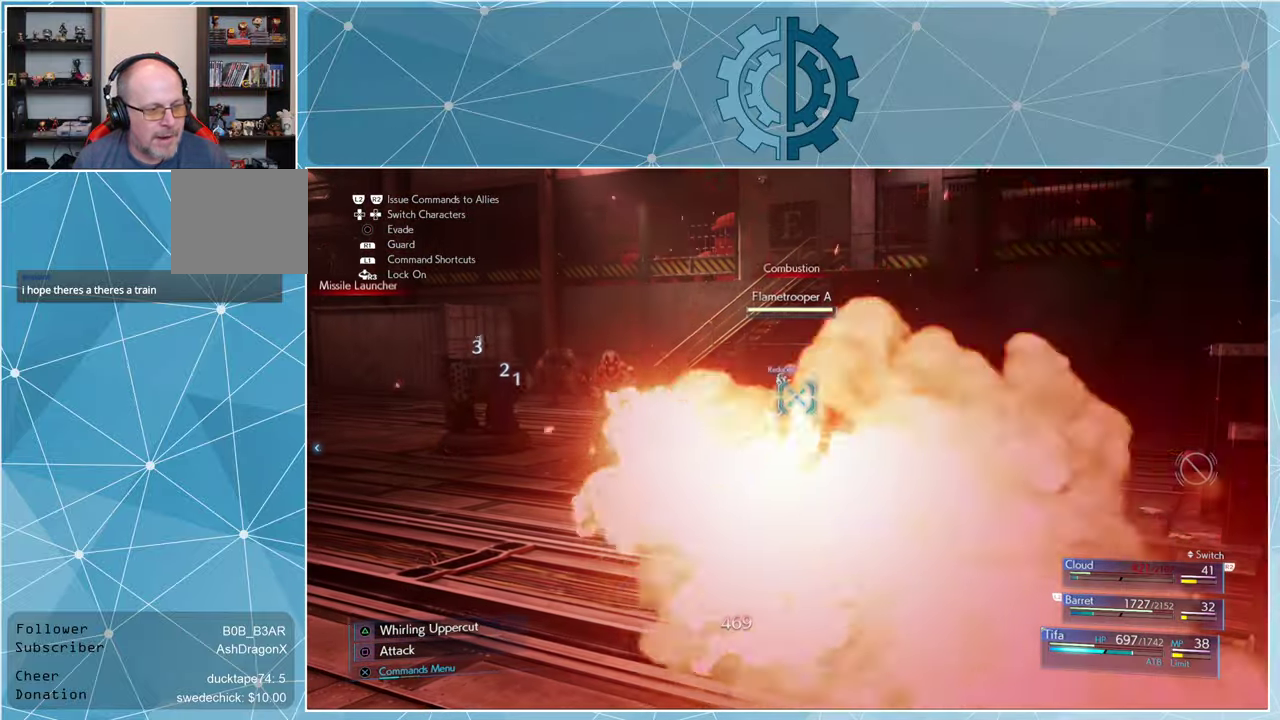
{"buttons": [], "left_stick": "center", "right_stick": "center", "events": [[300, "left_stick", "up-left"], [433, "left_stick", "center"]]}
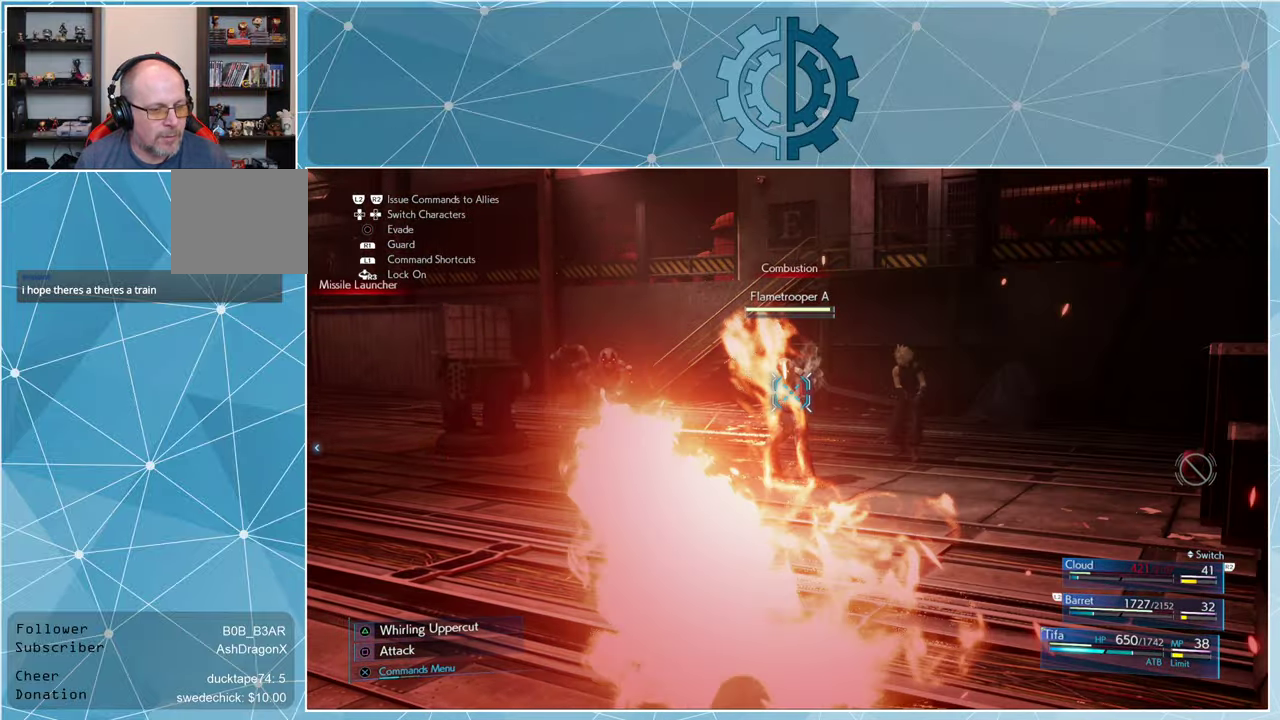
{"buttons": [], "left_stick": "up", "right_stick": "center", "events": [[66, "left_stick", "up-left"], [233, "CROSS", "down"], [333, "CROSS", "up"], [333, "left_stick", "up"]]}
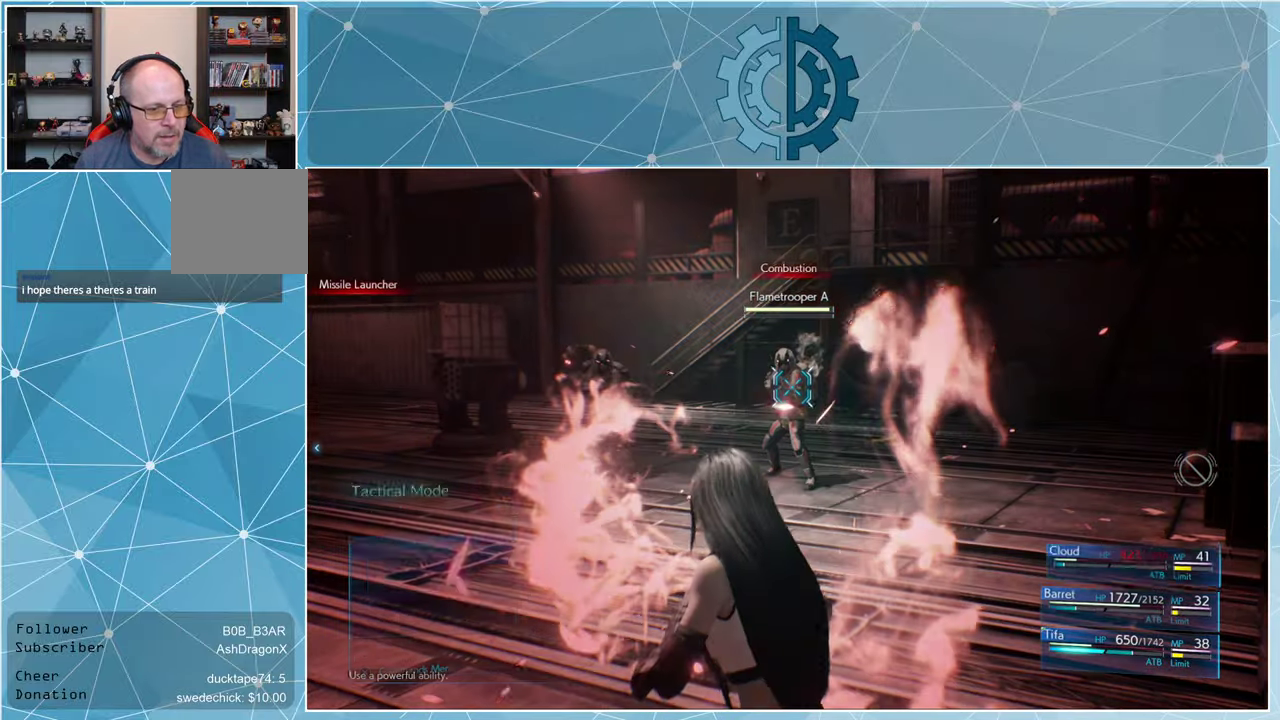
{"buttons": [], "left_stick": "center", "right_stick": "center", "events": [[400, "left_stick", "center"]]}
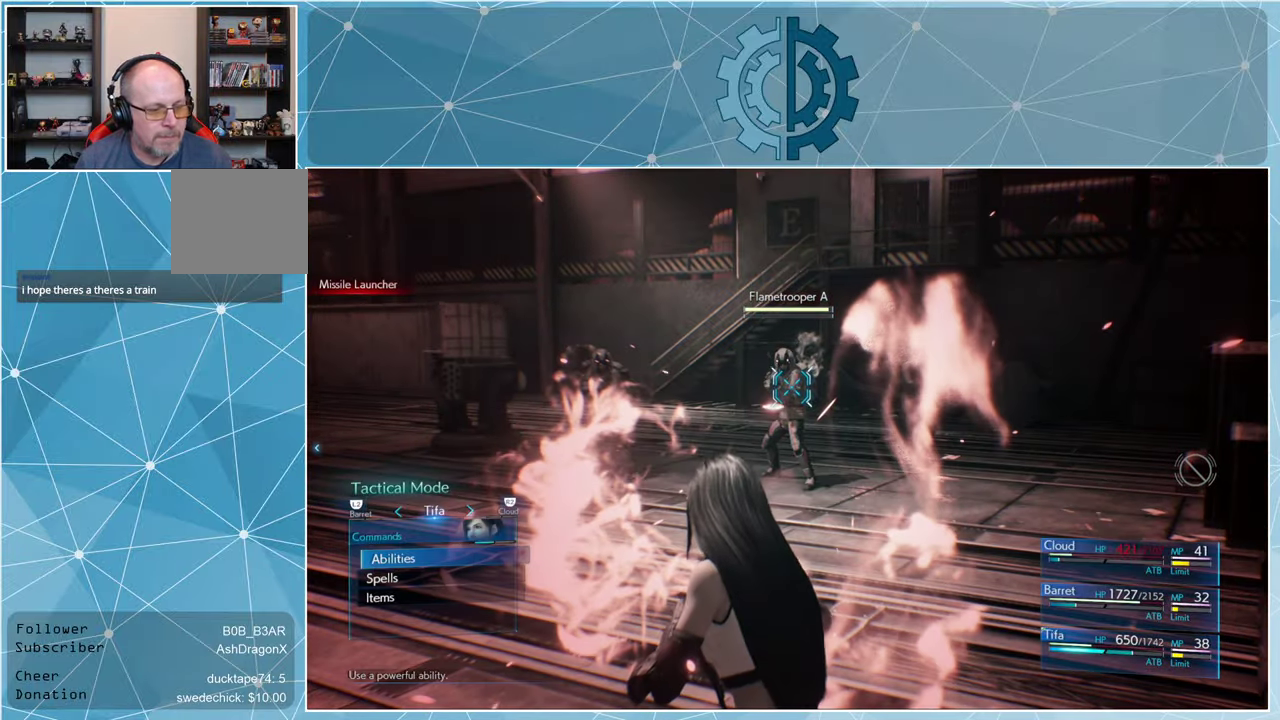
{"buttons": [], "left_stick": "center", "right_stick": "center", "events": []}
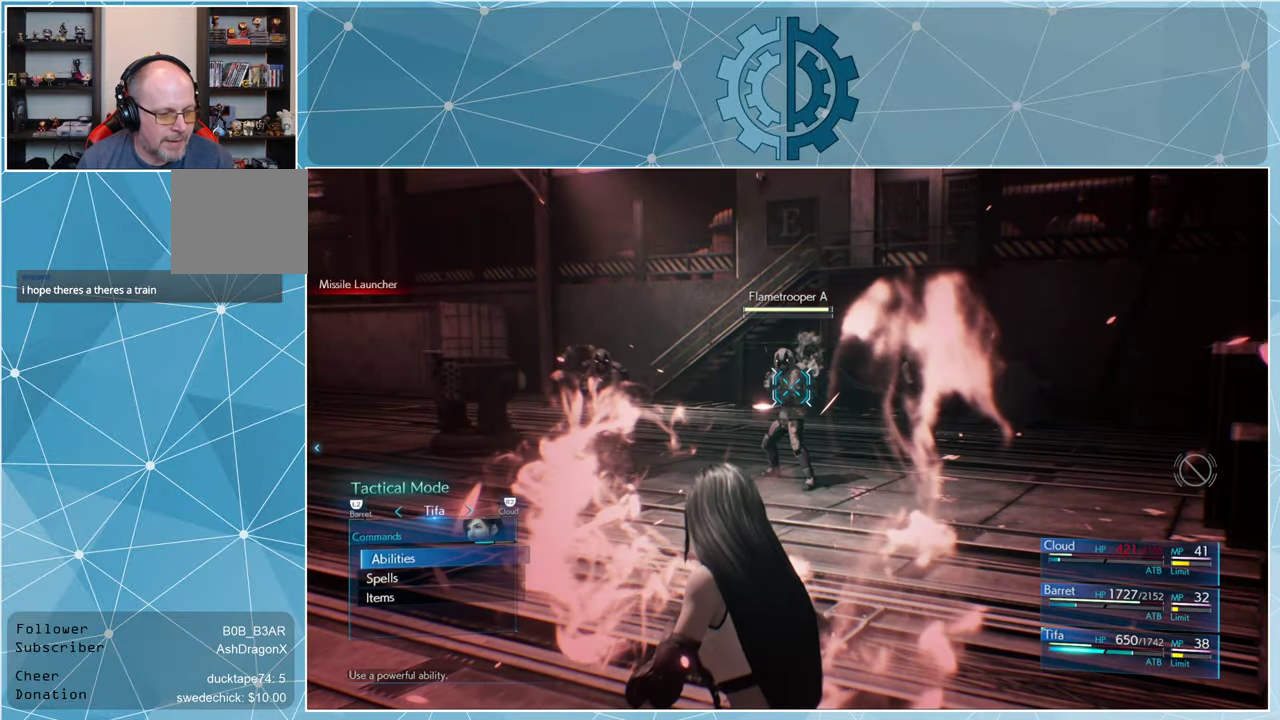
{"buttons": [], "left_stick": "center", "right_stick": "center", "events": []}
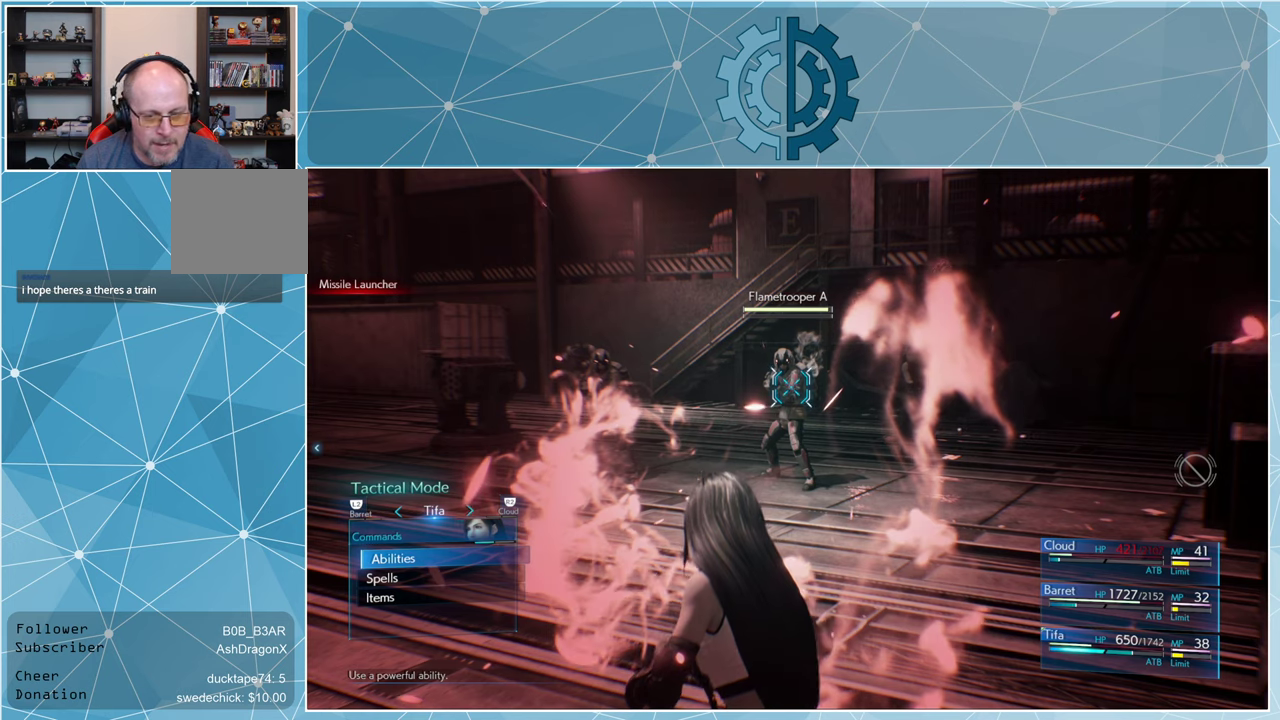
{"buttons": [], "left_stick": "center", "right_stick": "center", "events": []}
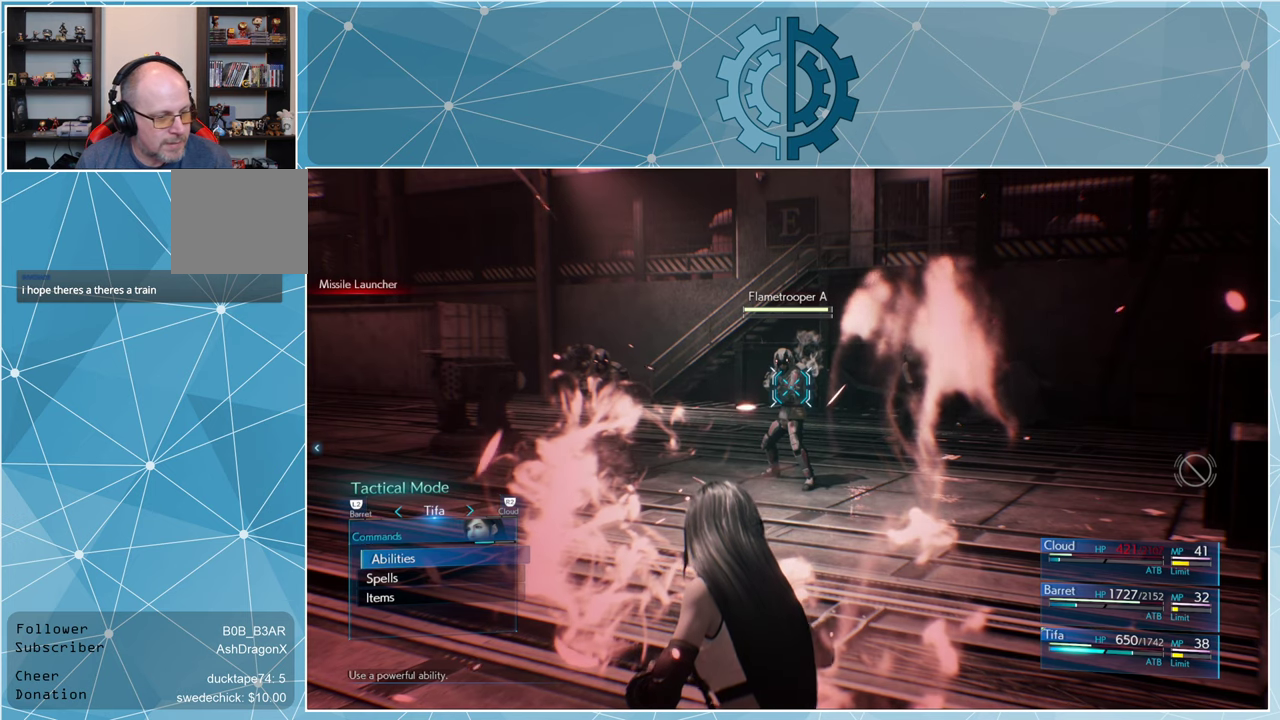
{"buttons": [], "left_stick": "center", "right_stick": "center", "events": [[334, "DPAD_DOWN", "down"], [434, "DPAD_DOWN", "up"]]}
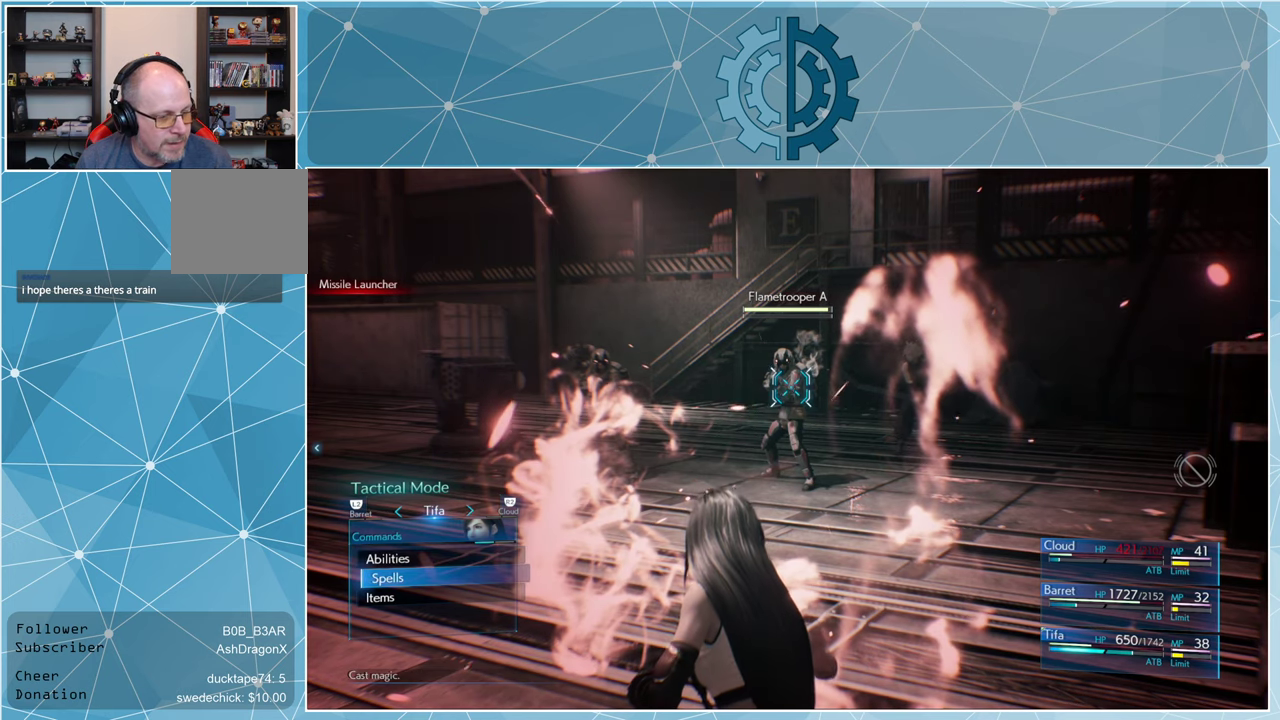
{"buttons": [], "left_stick": "center", "right_stick": "center", "events": [[267, "CROSS", "down"], [334, "CROSS", "up"]]}
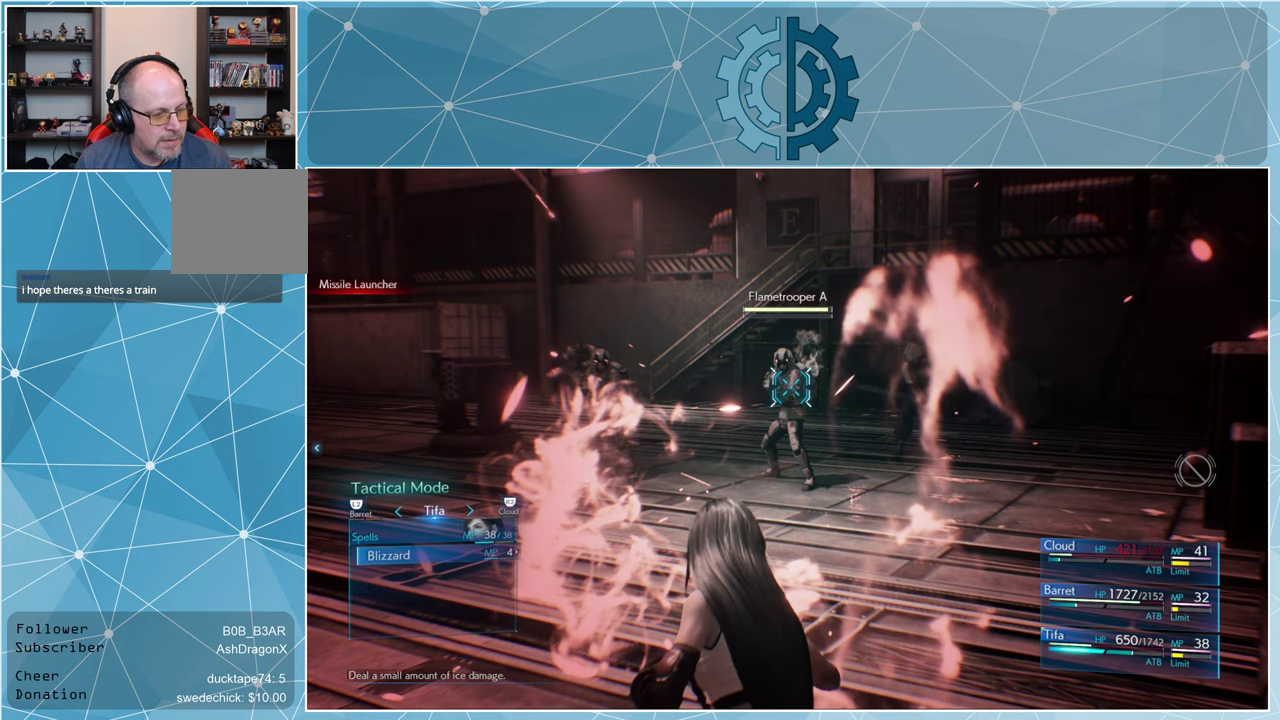
{"buttons": [], "left_stick": "center", "right_stick": "center", "events": []}
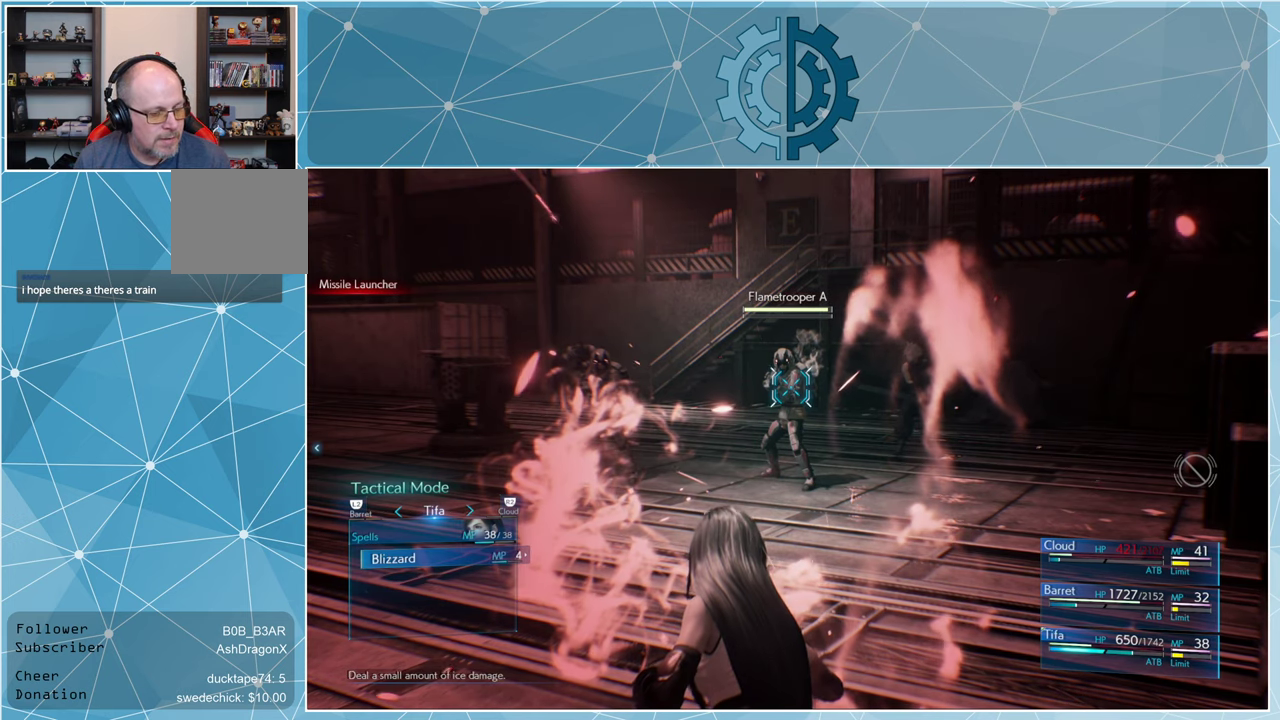
{"buttons": [], "left_stick": "center", "right_stick": "center", "events": [[234, "CIRCLE", "down"], [300, "CIRCLE", "up"]]}
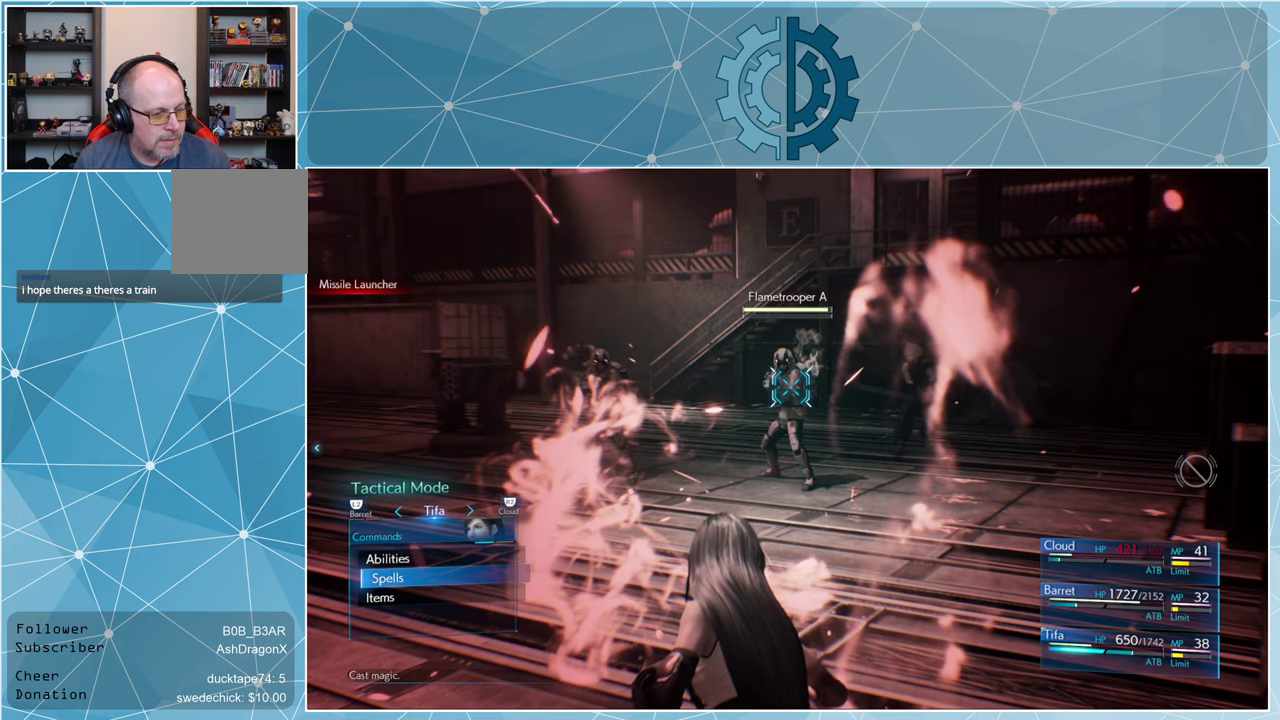
{"buttons": [], "left_stick": "center", "right_stick": "center", "events": [[67, "DPAD_UP", "down"], [134, "DPAD_UP", "up"], [167, "CROSS", "down"], [234, "CROSS", "up"]]}
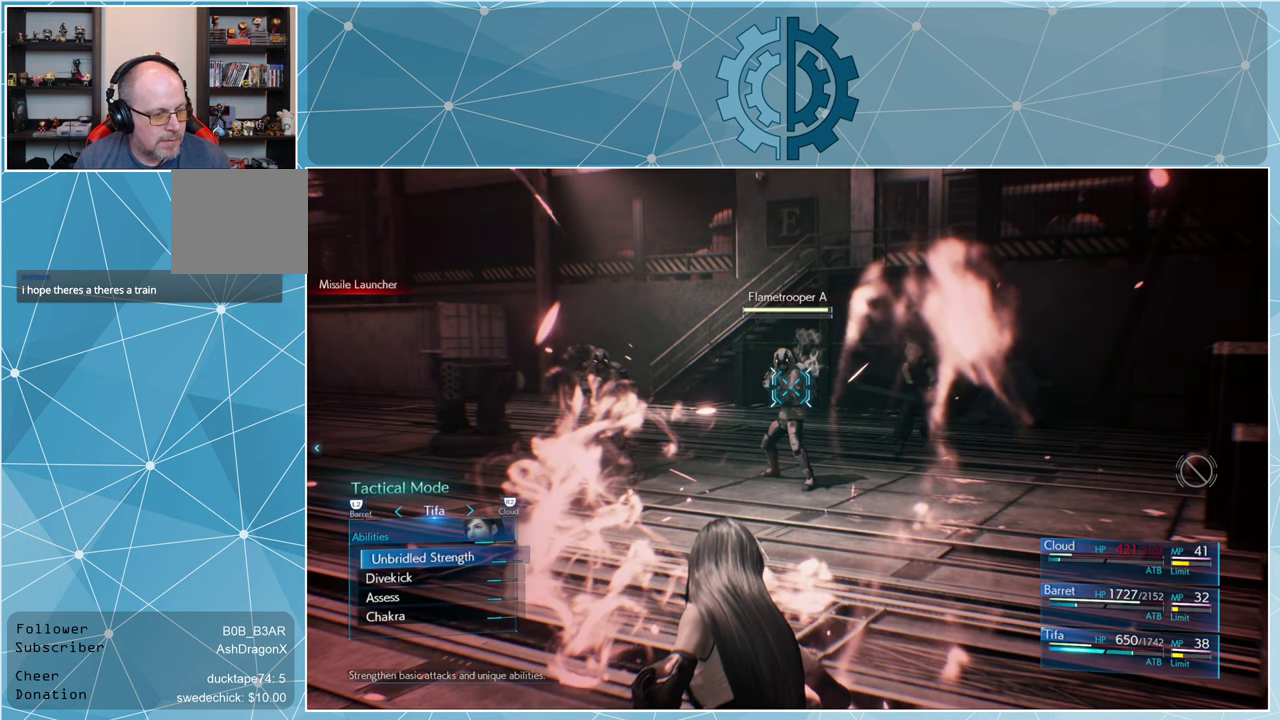
{"buttons": [], "left_stick": "center", "right_stick": "center", "events": [[334, "DPAD_DOWN", "down"], [434, "DPAD_DOWN", "up"]]}
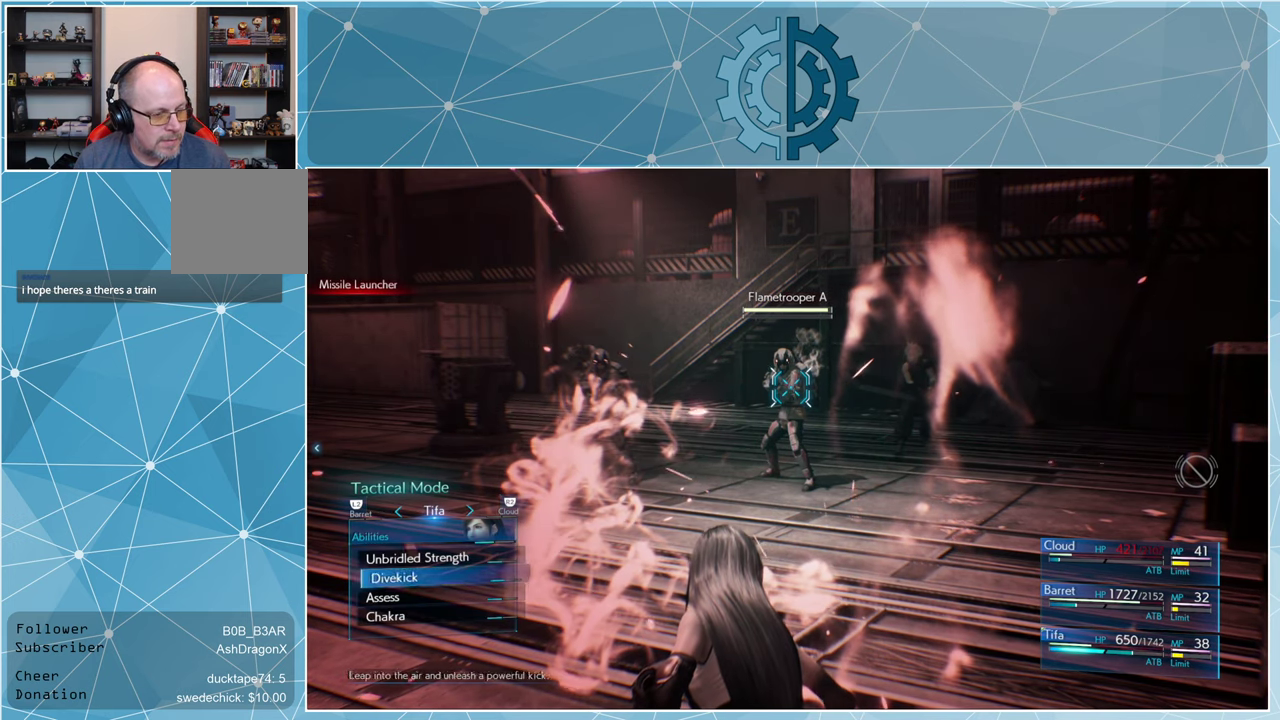
{"buttons": [], "left_stick": "center", "right_stick": "center", "events": [[34, "DPAD_DOWN", "down"], [100, "DPAD_DOWN", "up"], [167, "DPAD_DOWN", "down"], [267, "DPAD_DOWN", "up"]]}
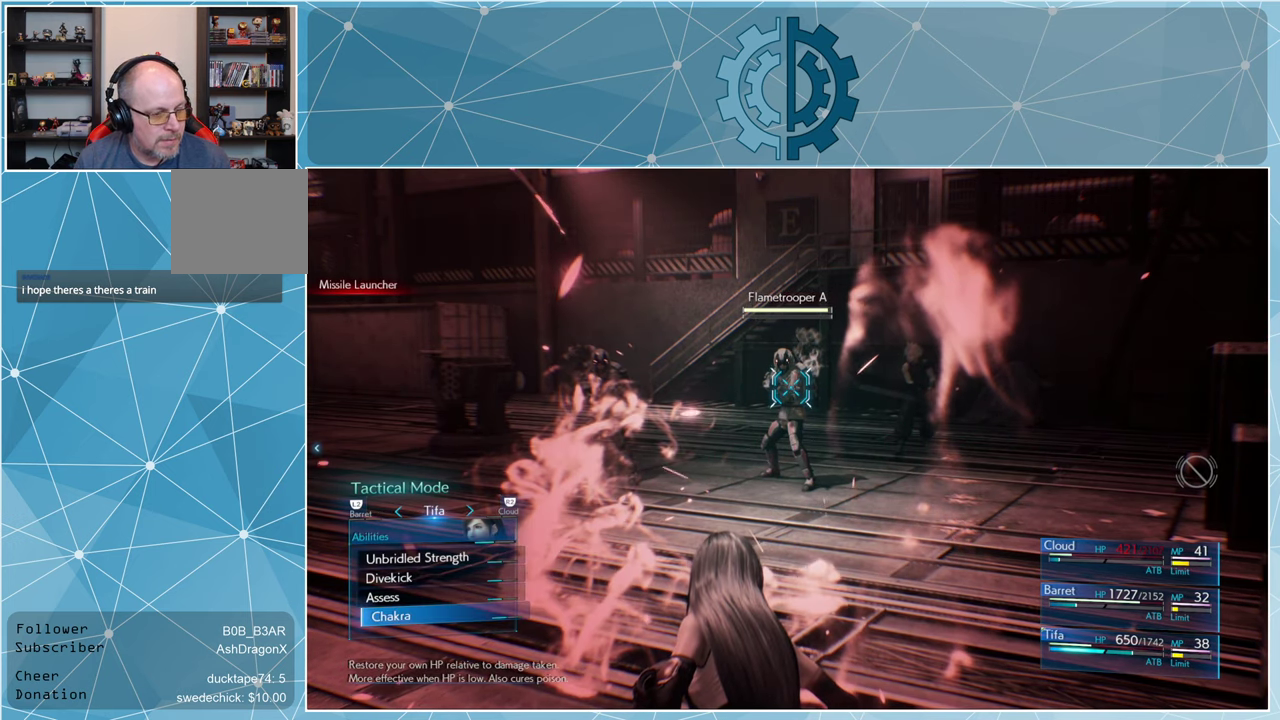
{"buttons": [], "left_stick": "center", "right_stick": "center", "events": []}
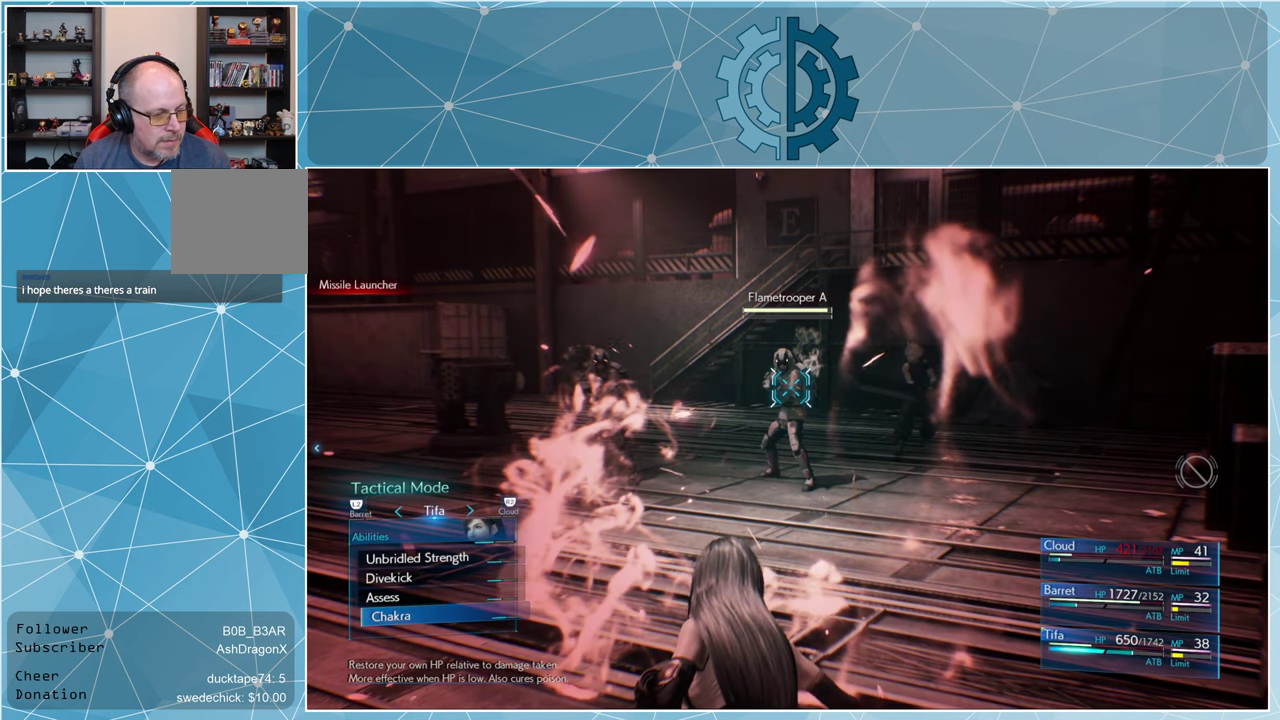
{"buttons": [], "left_stick": "center", "right_stick": "center", "events": [[200, "CROSS", "down"], [267, "CROSS", "up"]]}
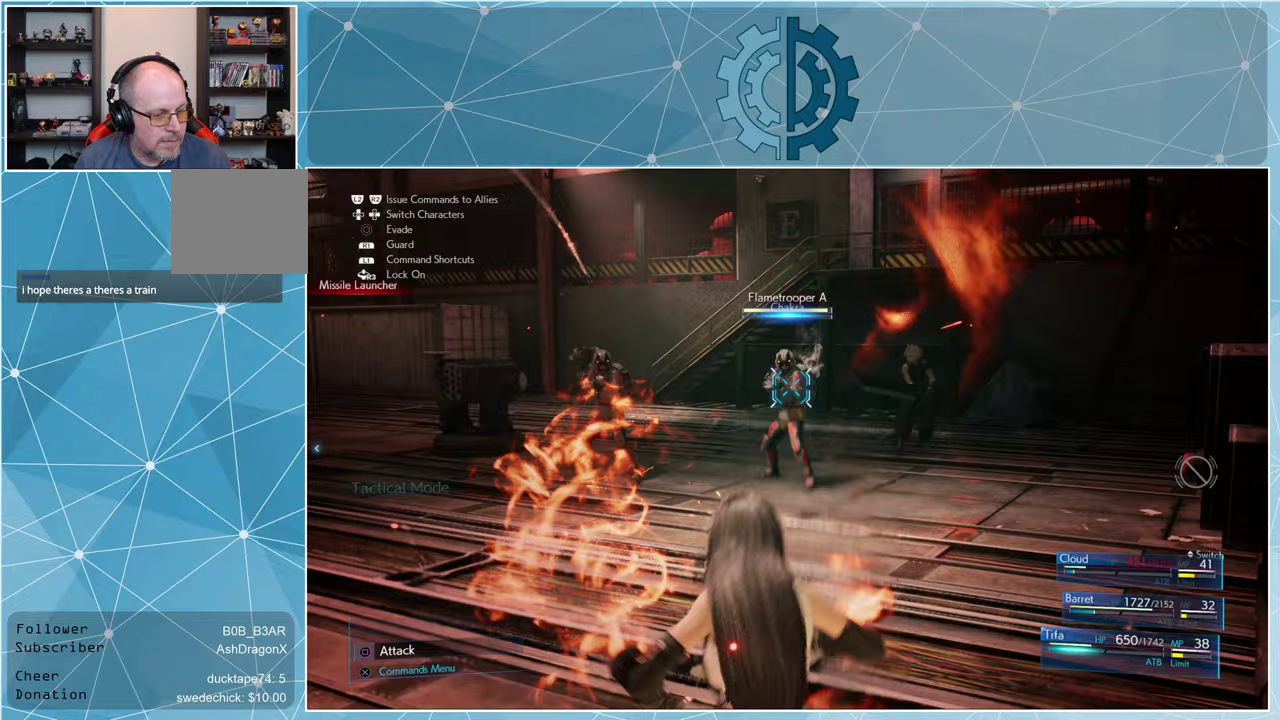
{"buttons": [], "left_stick": "center", "right_stick": "center", "events": [[133, "DPAD_RIGHT", "down"], [267, "DPAD_RIGHT", "up"]]}
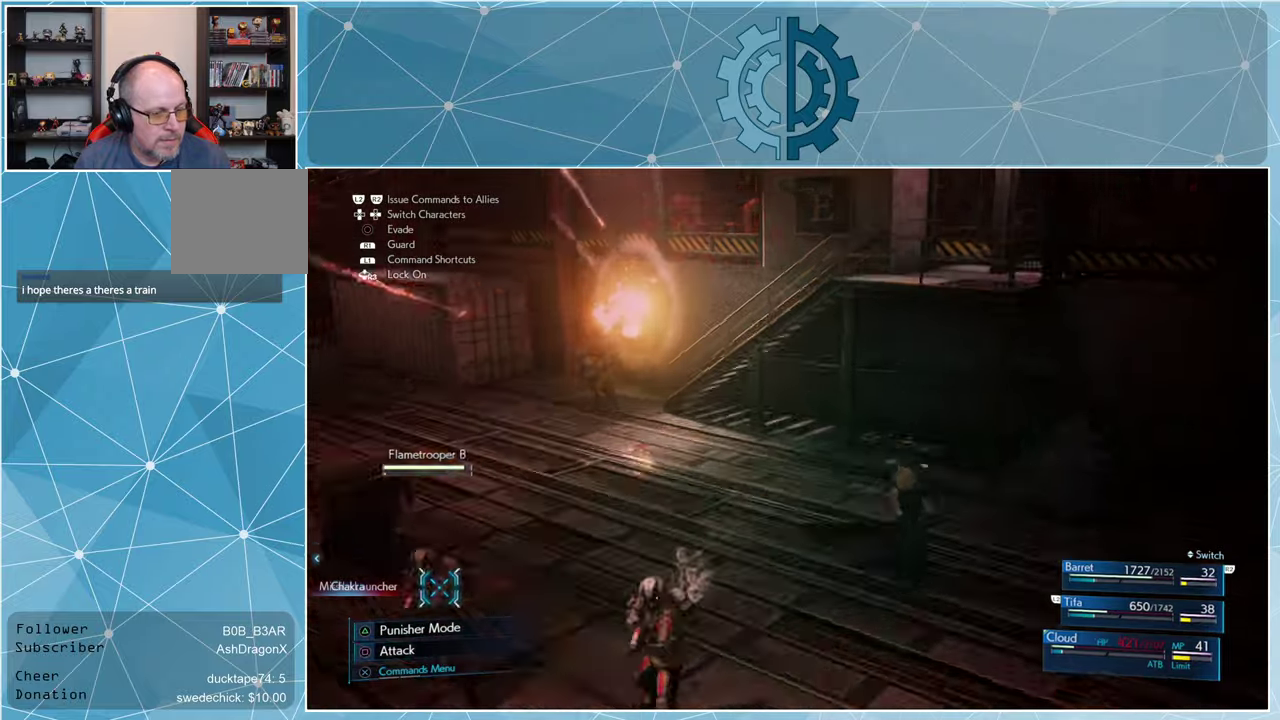
{"buttons": [], "left_stick": "center", "right_stick": "center", "events": []}
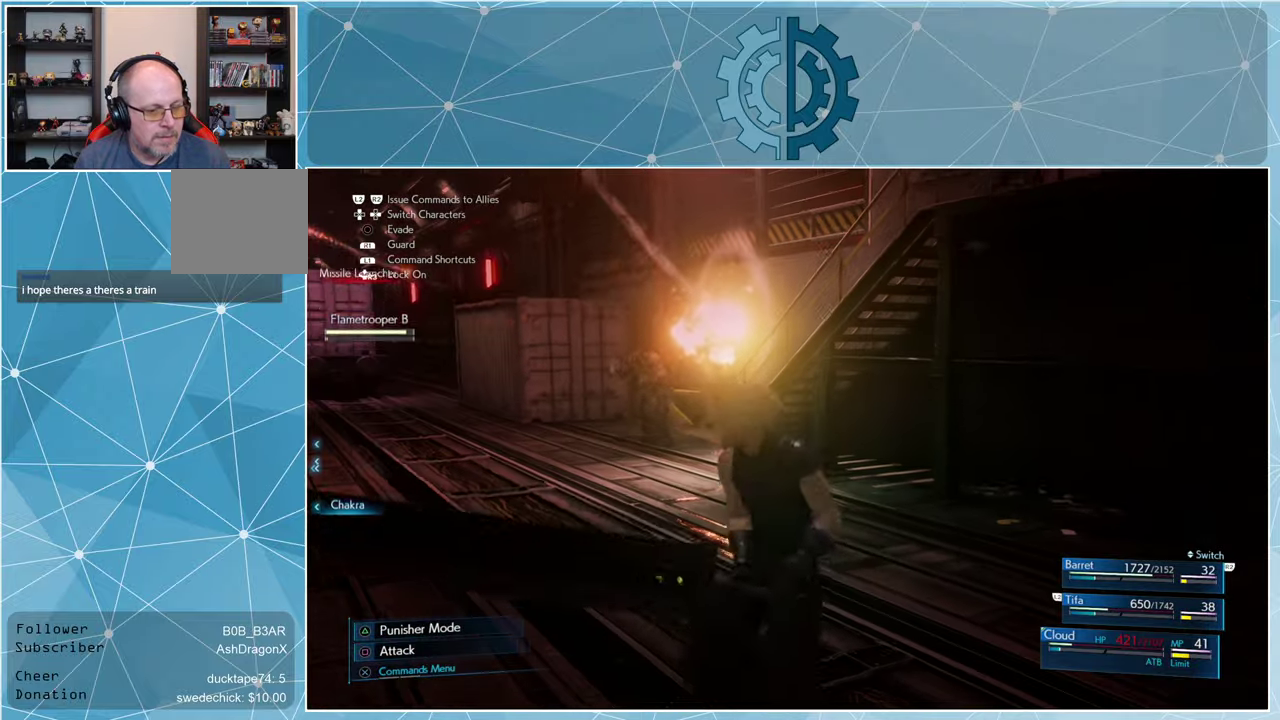
{"buttons": [], "left_stick": "left", "right_stick": "center", "events": [[67, "SQUARE", "down"], [133, "SQUARE", "up"], [133, "left_stick", "left"], [233, "SQUARE", "down"], [300, "SQUARE", "up"], [367, "SQUARE", "down"], [467, "SQUARE", "up"]]}
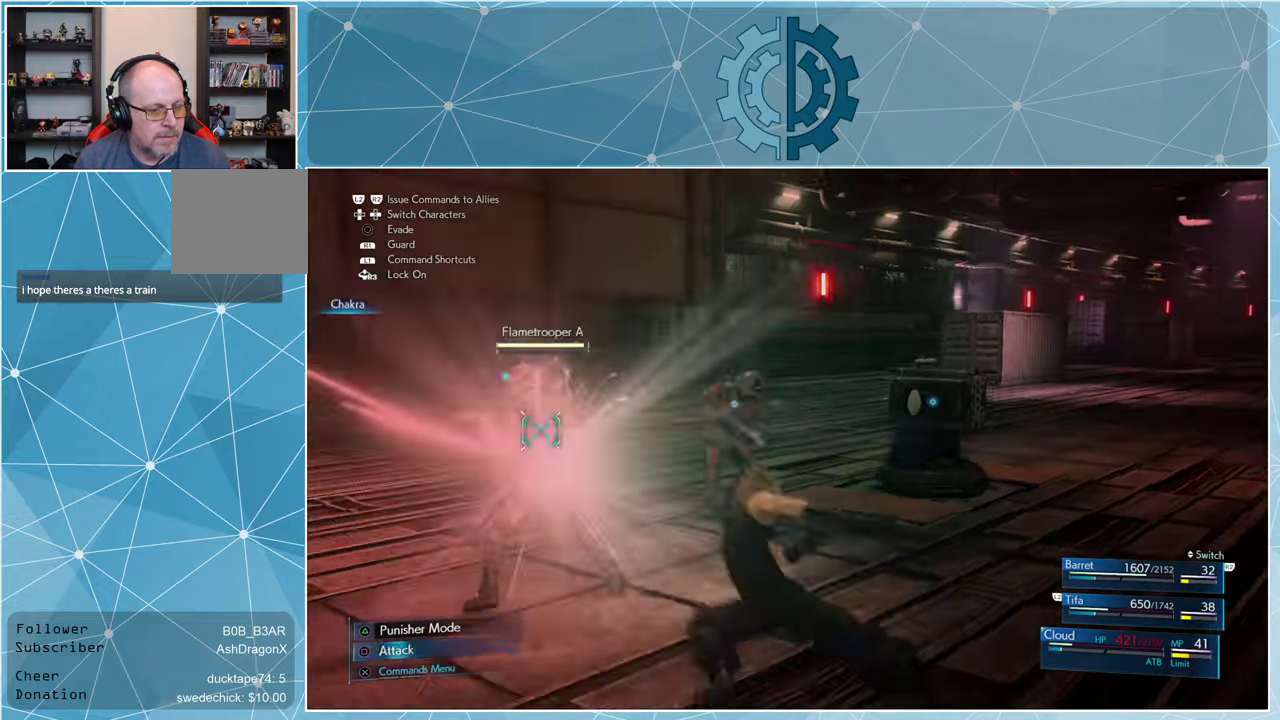
{"buttons": [], "left_stick": "center", "right_stick": "center", "events": [[33, "SQUARE", "down"], [100, "SQUARE", "up"], [167, "SQUARE", "down"], [200, "left_stick", "center"], [233, "SQUARE", "up"], [333, "SQUARE", "down"], [367, "SQUARE", "up"], [433, "SQUARE", "down"], [500, "SQUARE", "up"]]}
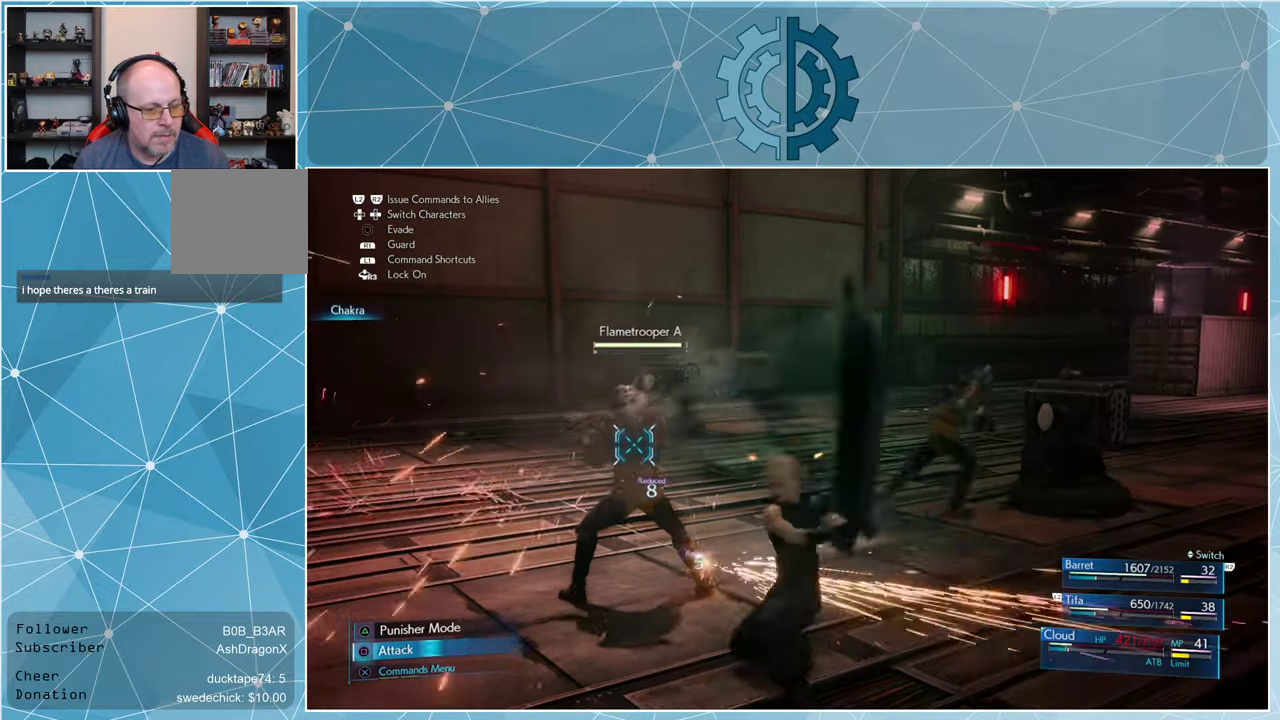
{"buttons": [], "left_stick": "center", "right_stick": "center", "events": [[267, "CROSS", "down"], [333, "CROSS", "up"]]}
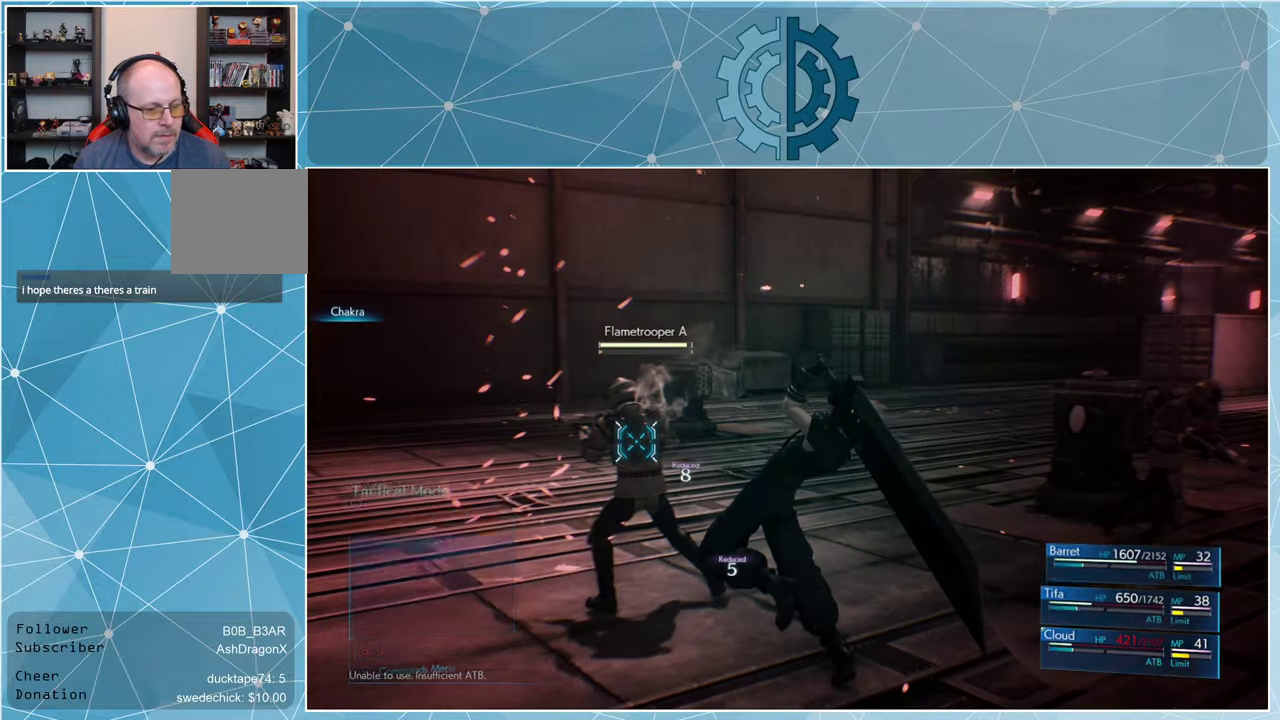
{"buttons": [], "left_stick": "center", "right_stick": "center", "events": []}
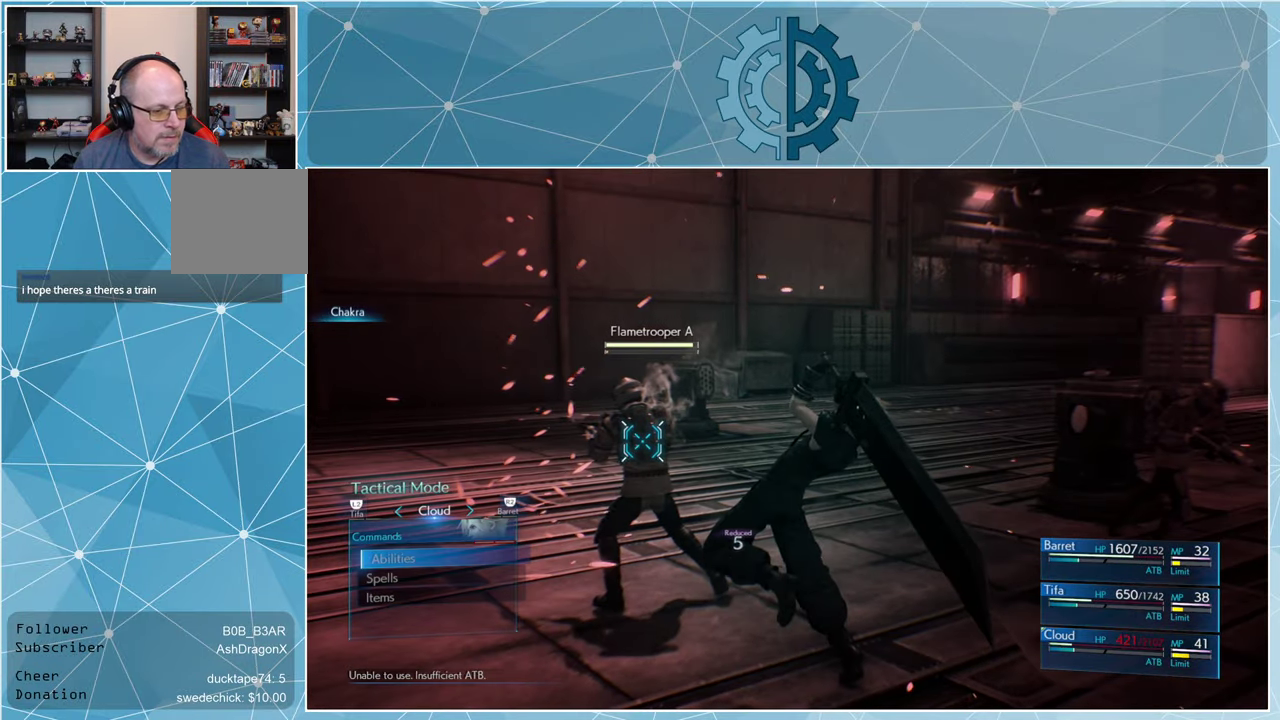
{"buttons": ["SQUARE"], "left_stick": "center", "right_stick": "center", "events": [[300, "CIRCLE", "down"], [367, "CIRCLE", "up"], [467, "SQUARE", "down"]]}
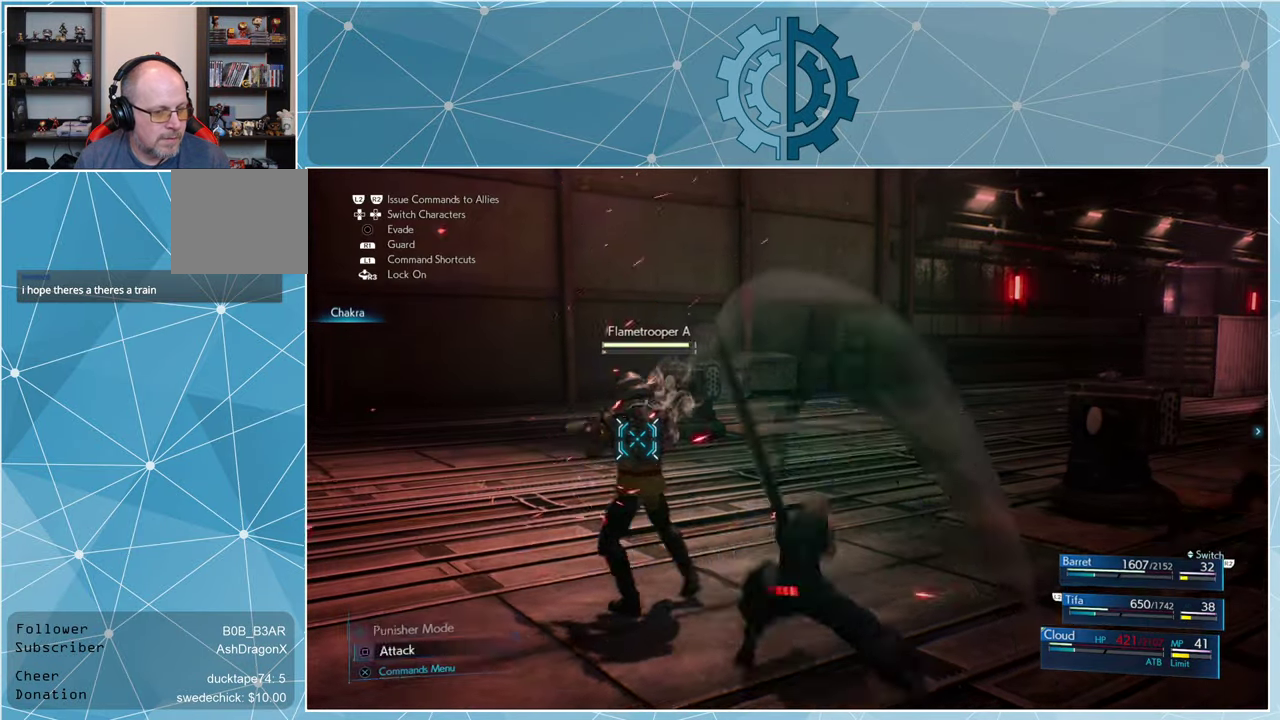
{"buttons": [], "left_stick": "center", "right_stick": "center", "events": [[33, "SQUARE", "up"], [133, "SQUARE", "down"], [200, "SQUARE", "up"], [267, "SQUARE", "down"], [333, "SQUARE", "up"], [400, "SQUARE", "down"], [500, "SQUARE", "up"]]}
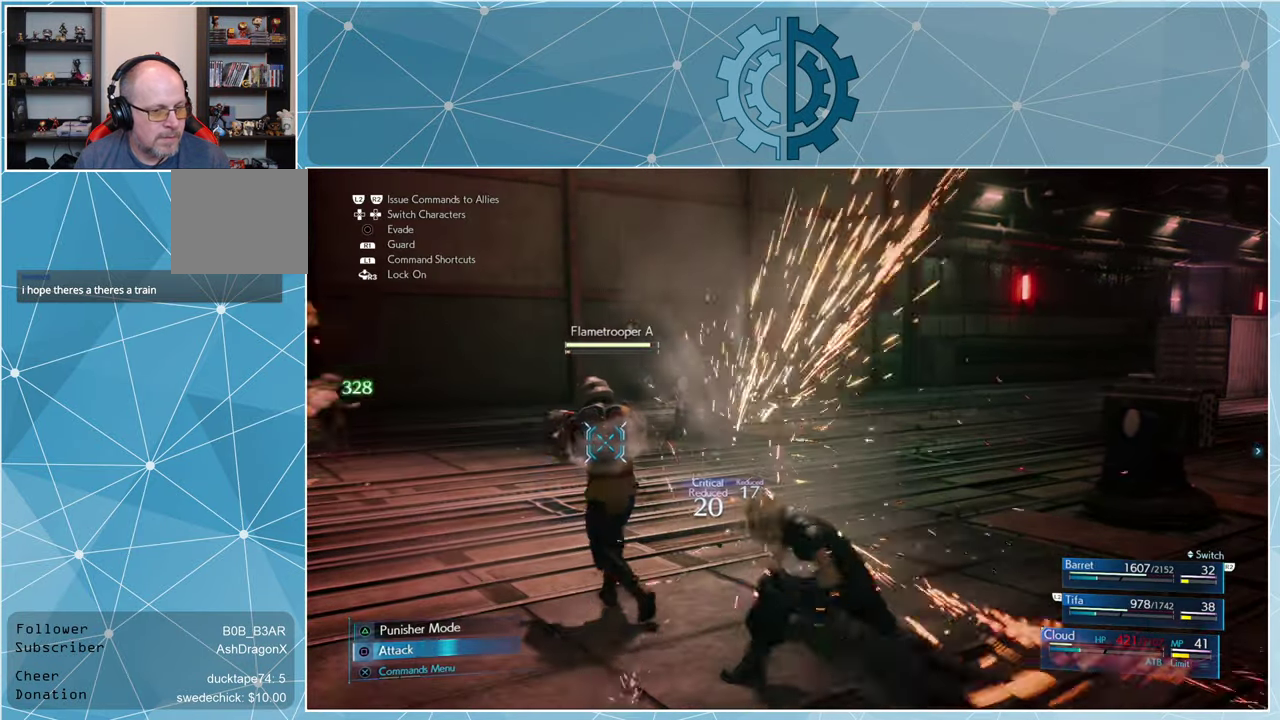
{"buttons": [], "left_stick": "center", "right_stick": "center", "events": [[67, "SQUARE", "down"], [133, "SQUARE", "up"], [200, "SQUARE", "down"], [300, "SQUARE", "up"], [367, "SQUARE", "down"], [433, "SQUARE", "up"]]}
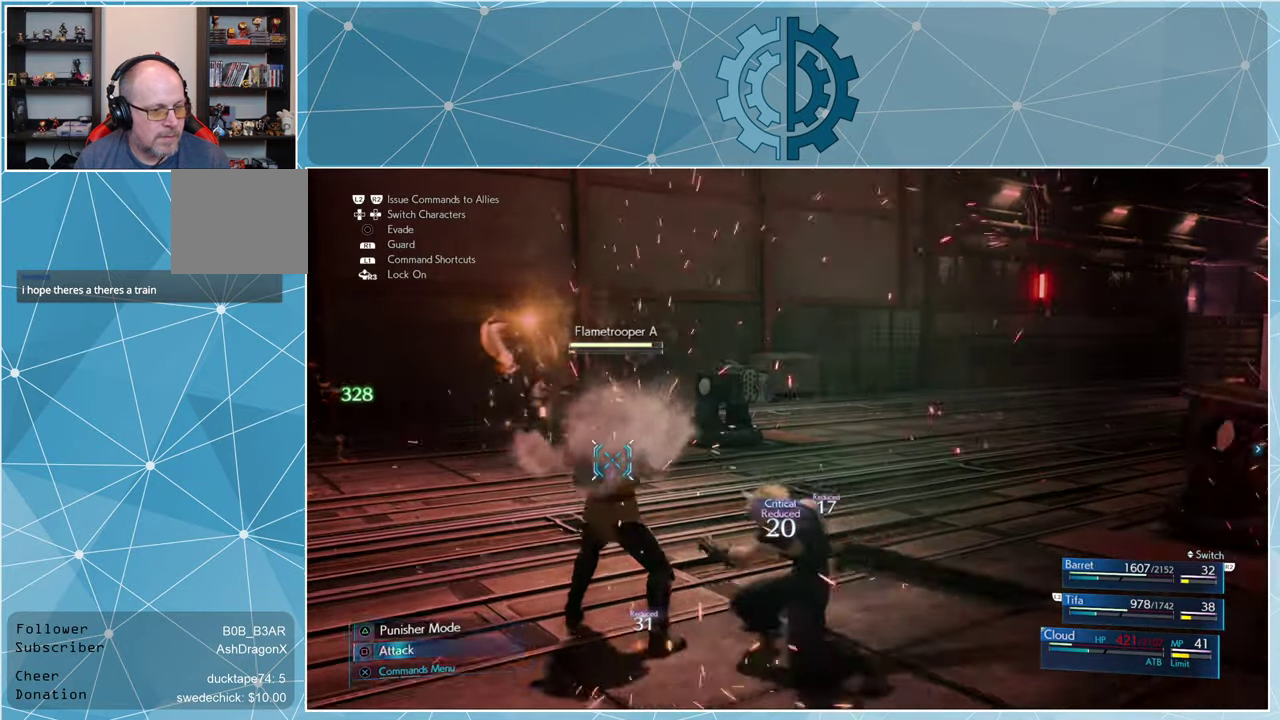
{"buttons": ["SQUARE"], "left_stick": "center", "right_stick": "center", "events": [[33, "SQUARE", "down"], [67, "SQUARE", "up"], [167, "SQUARE", "down"], [233, "SQUARE", "up"], [300, "SQUARE", "down"], [367, "SQUARE", "up"], [467, "SQUARE", "down"]]}
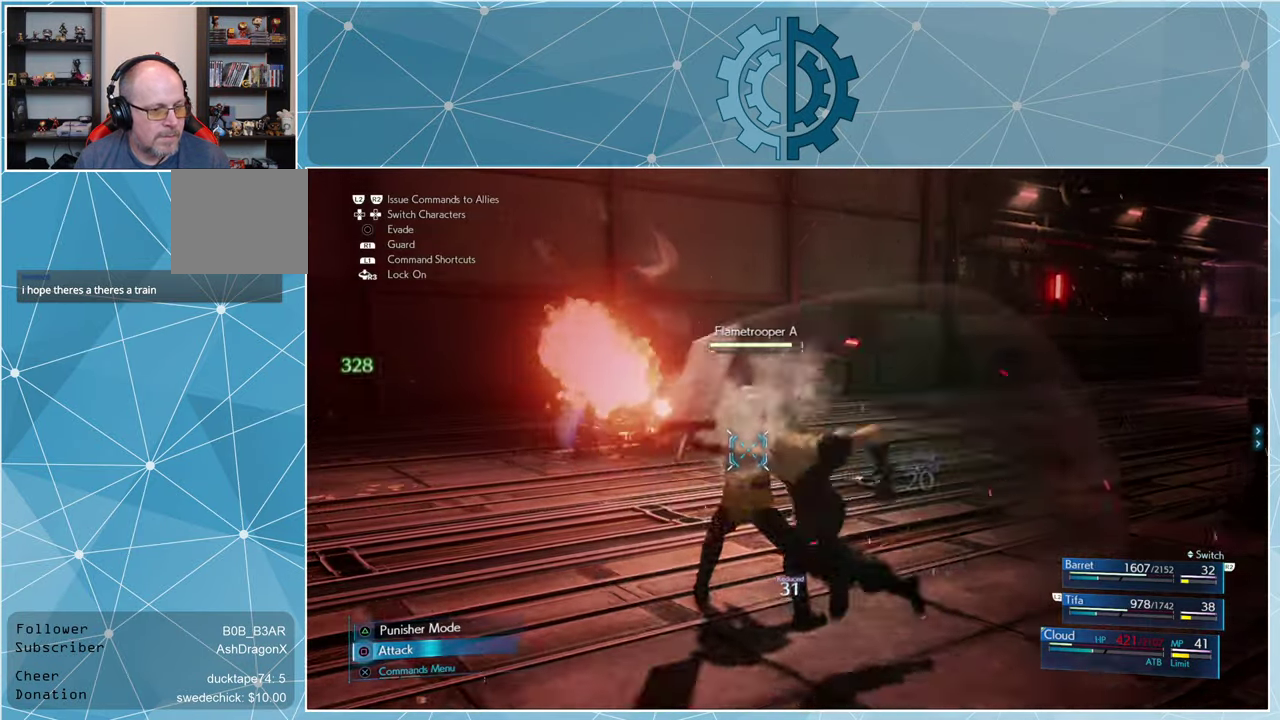
{"buttons": [], "left_stick": "center", "right_stick": "center", "events": [[33, "SQUARE", "up"], [100, "SQUARE", "down"], [167, "SQUARE", "up"], [267, "SQUARE", "down"], [333, "SQUARE", "up"], [400, "SQUARE", "down"], [466, "SQUARE", "up"]]}
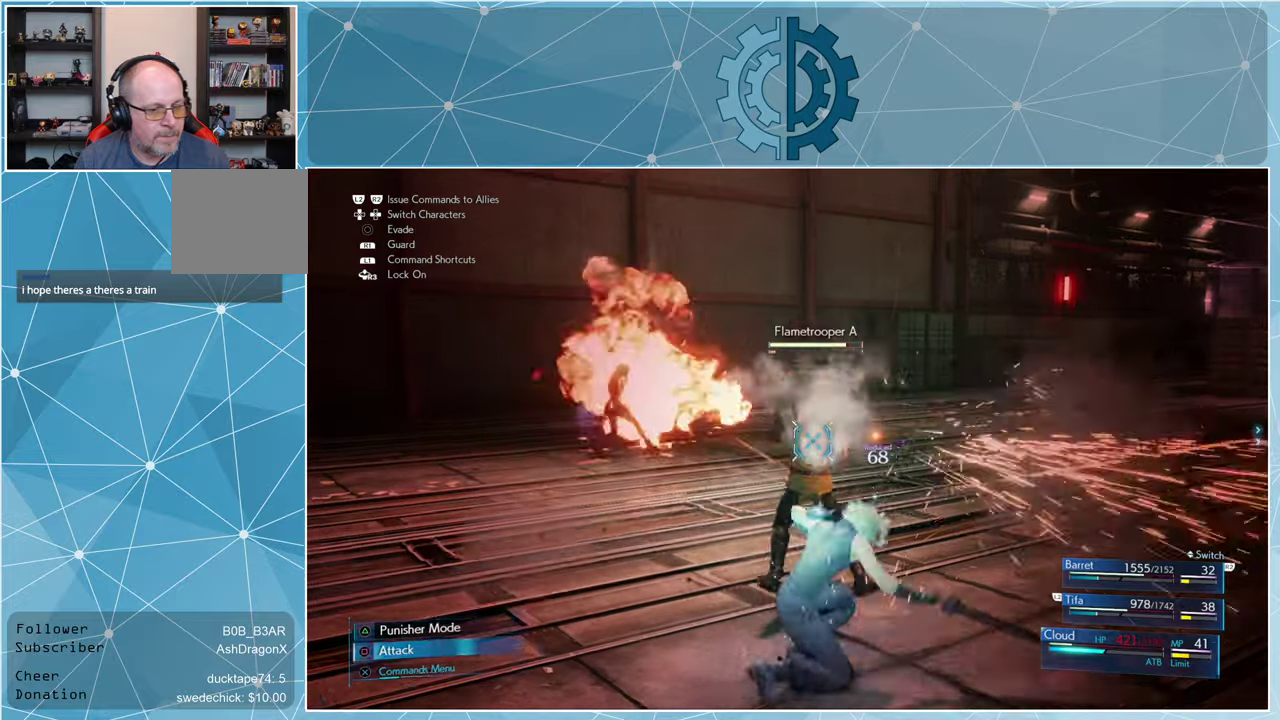
{"buttons": [], "left_stick": "center", "right_stick": "center", "events": [[66, "SQUARE", "down"], [133, "SQUARE", "up"], [200, "SQUARE", "down"], [266, "SQUARE", "up"], [366, "SQUARE", "down"], [433, "SQUARE", "up"]]}
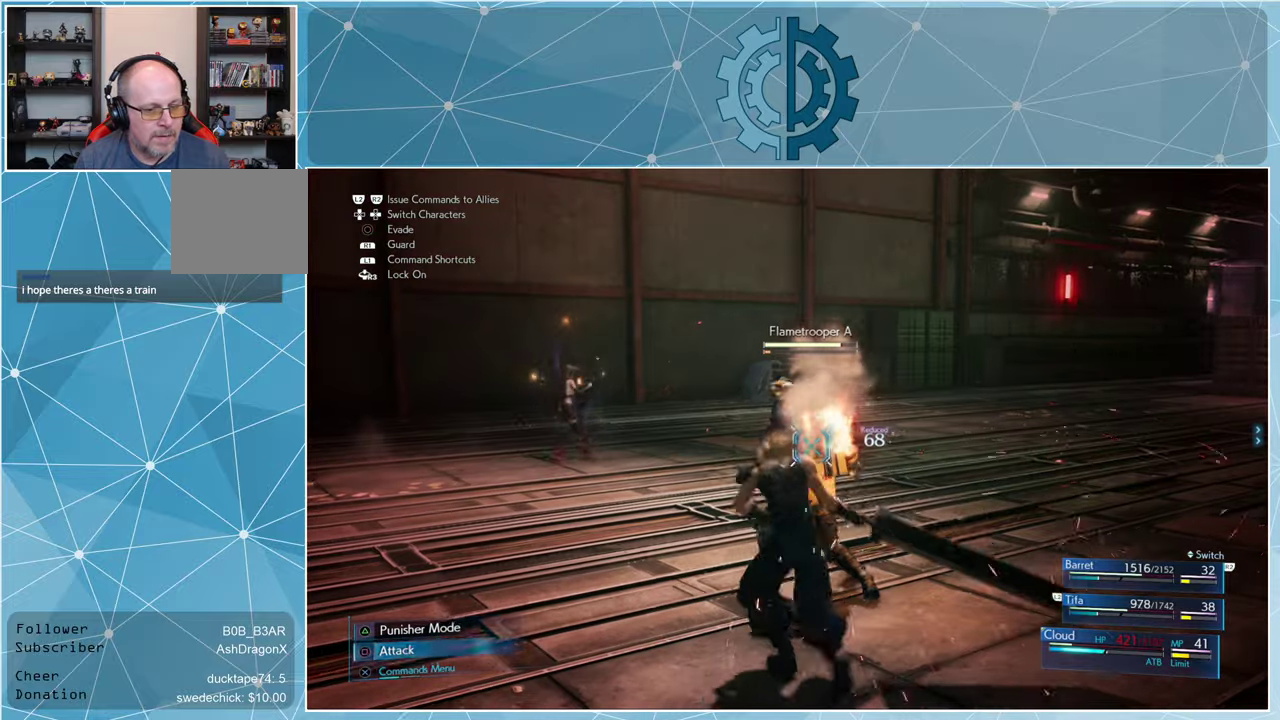
{"buttons": ["SQUARE"], "left_stick": "center", "right_stick": "center", "events": [[33, "SQUARE", "down"], [100, "SQUARE", "up"], [200, "SQUARE", "down"], [266, "SQUARE", "up"], [333, "SQUARE", "down"], [400, "SQUARE", "up"], [500, "SQUARE", "down"]]}